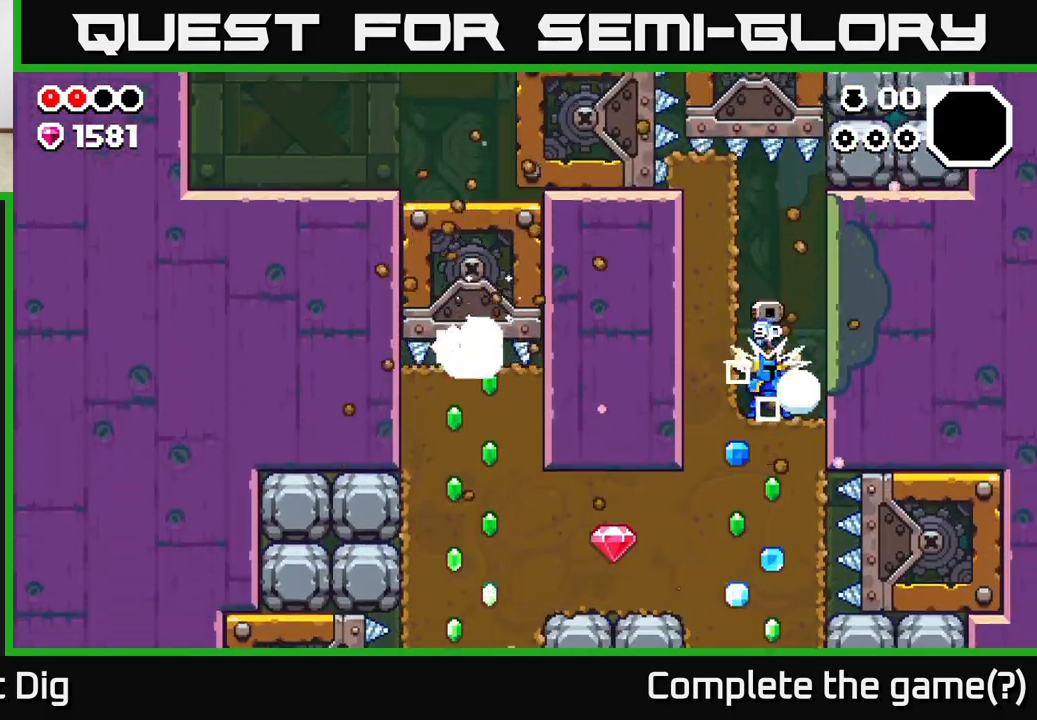
Gameplay with a controller (Xbox layout); each line is a JSON object with the inputs held at the frame after it. "events" lists button and stick changes between this image and that frame as [ms after this image, input, new state], when the widget could be followed in between.
{"buttons": ["X"], "left_stick": "down", "right_stick": "center", "events": [[33, "X", "down"], [150, "X", "up"], [250, "X", "down"], [367, "X", "up"], [467, "X", "down"]]}
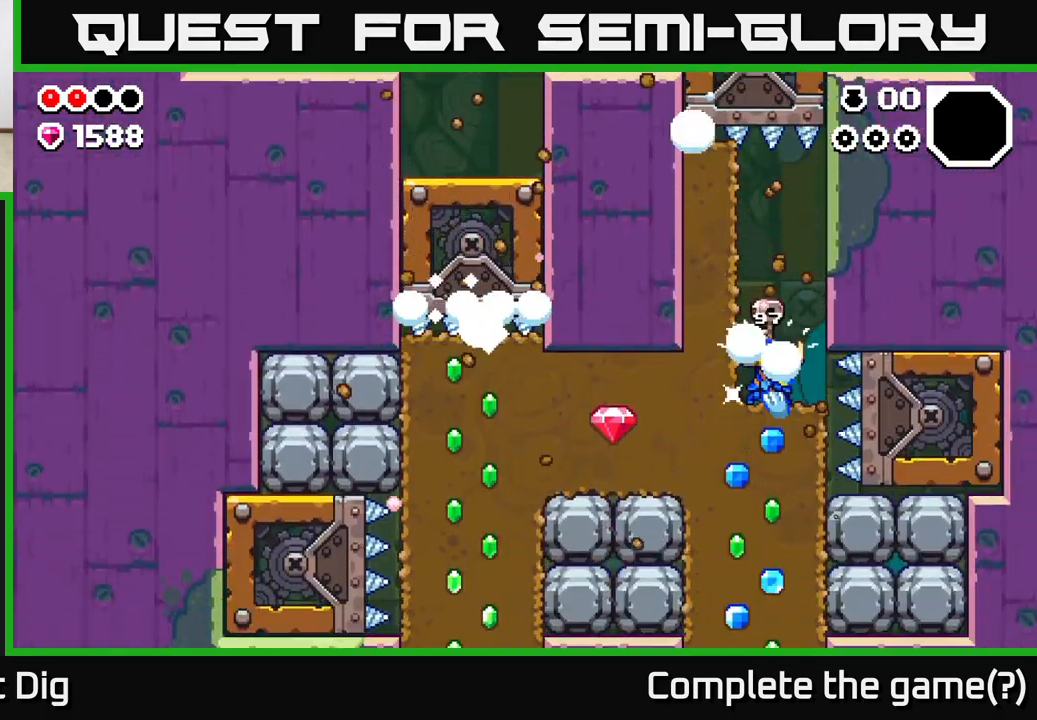
{"buttons": ["X"], "left_stick": "left", "right_stick": "center", "events": [[133, "X", "up"], [233, "left_stick", "left"], [267, "X", "down"], [400, "X", "up"], [500, "X", "down"]]}
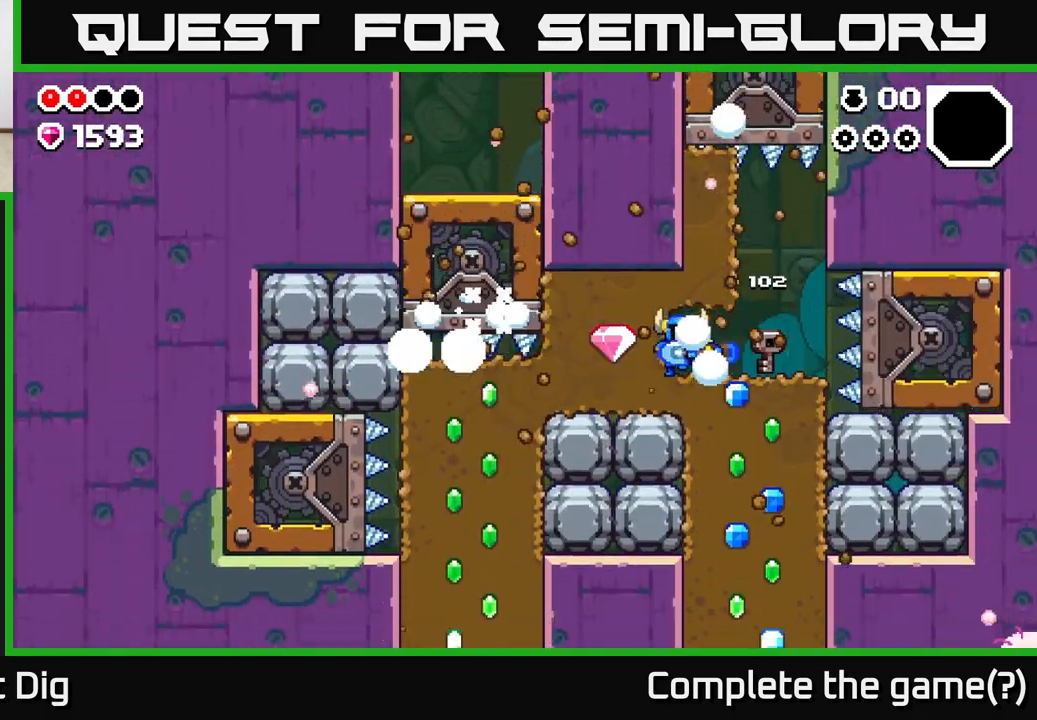
{"buttons": [], "left_stick": "center", "right_stick": "center", "events": [[133, "X", "up"], [283, "left_stick", "center"]]}
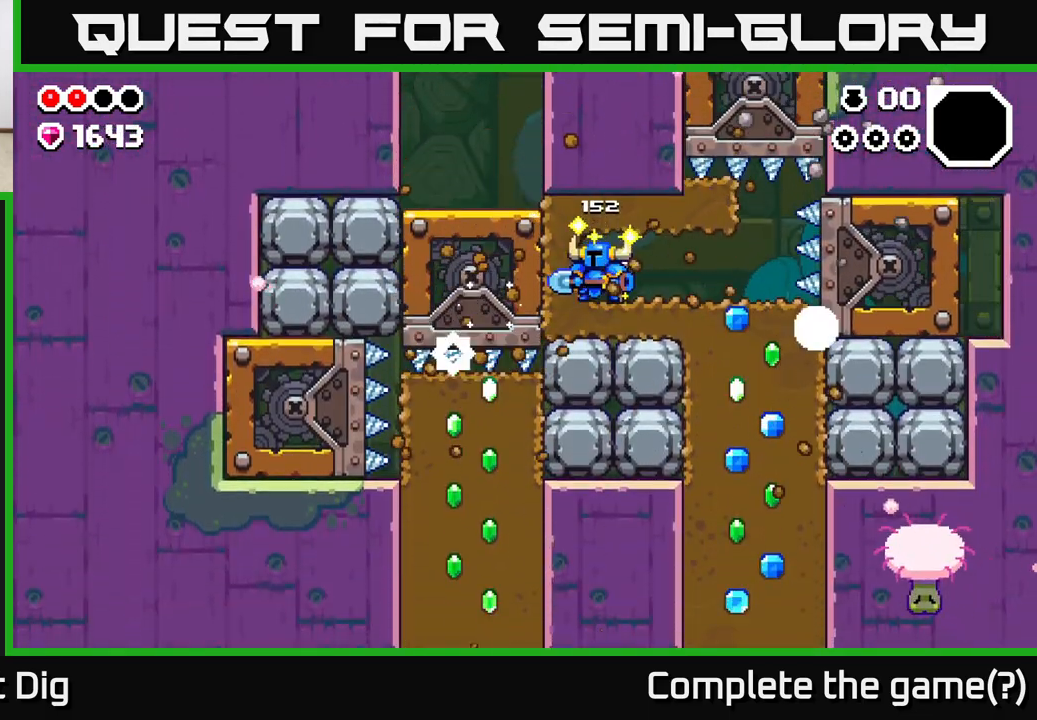
{"buttons": [], "left_stick": "up-left", "right_stick": "center", "events": [[167, "left_stick", "up-left"]]}
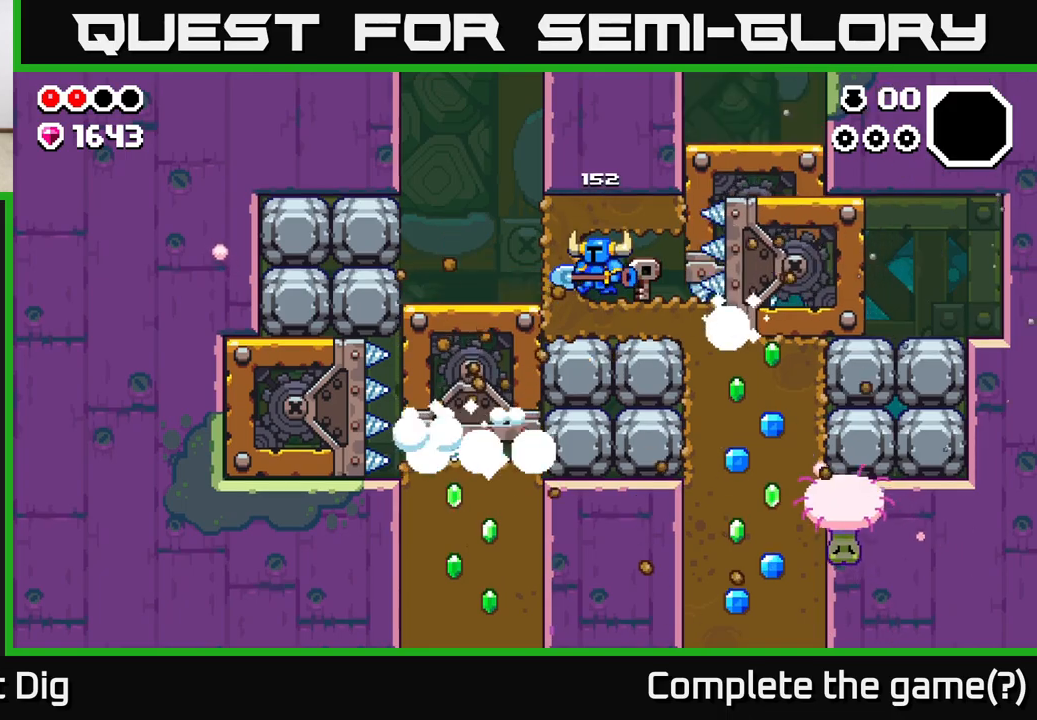
{"buttons": [], "left_stick": "down", "right_stick": "center", "events": [[83, "X", "down"], [183, "X", "up"], [483, "left_stick", "down"]]}
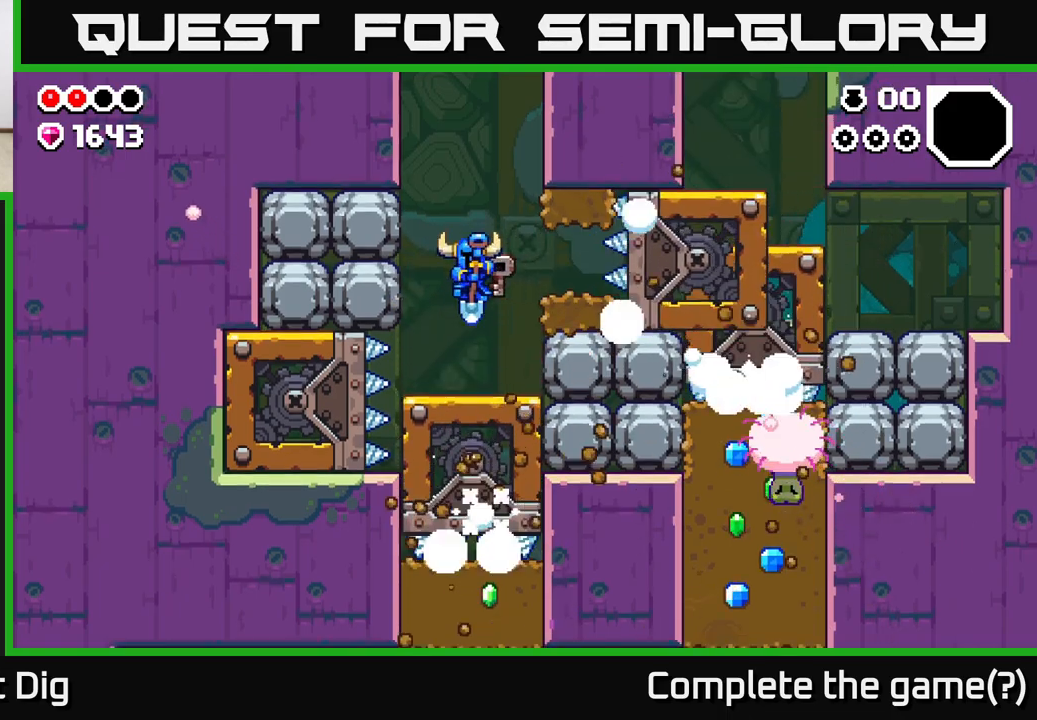
{"buttons": [], "left_stick": "right", "right_stick": "center", "events": [[117, "left_stick", "down-right"], [217, "left_stick", "down"], [367, "left_stick", "right"], [383, "X", "down"], [467, "X", "up"]]}
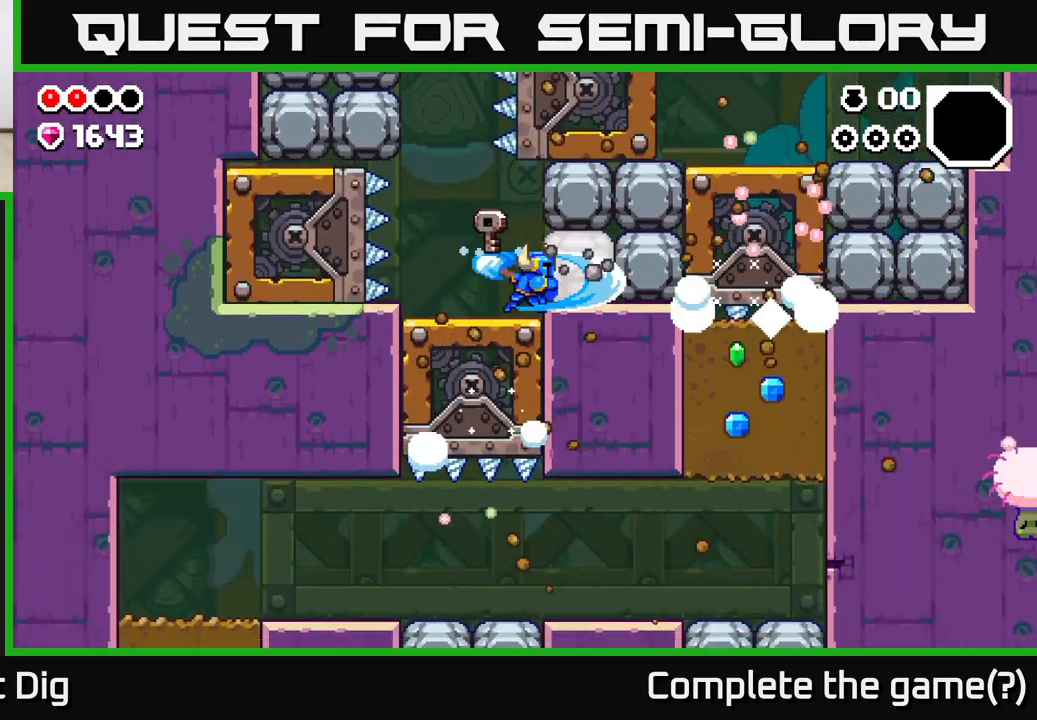
{"buttons": [], "left_stick": "center", "right_stick": "center", "events": [[100, "X", "down"], [167, "left_stick", "center"], [200, "X", "up"]]}
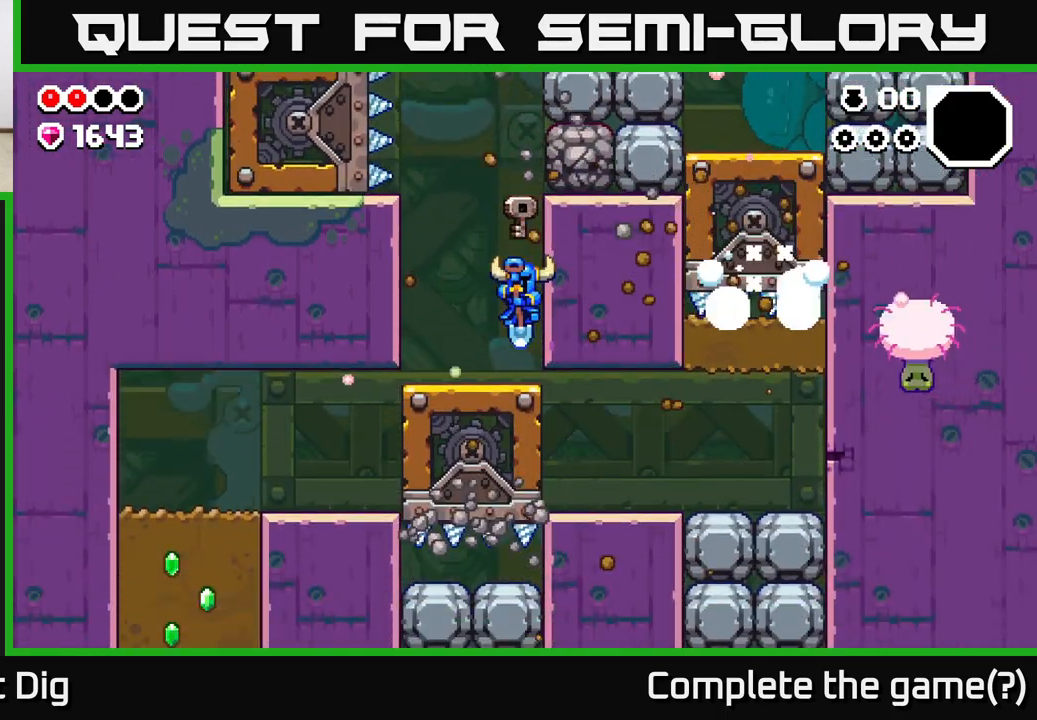
{"buttons": [], "left_stick": "center", "right_stick": "center", "events": []}
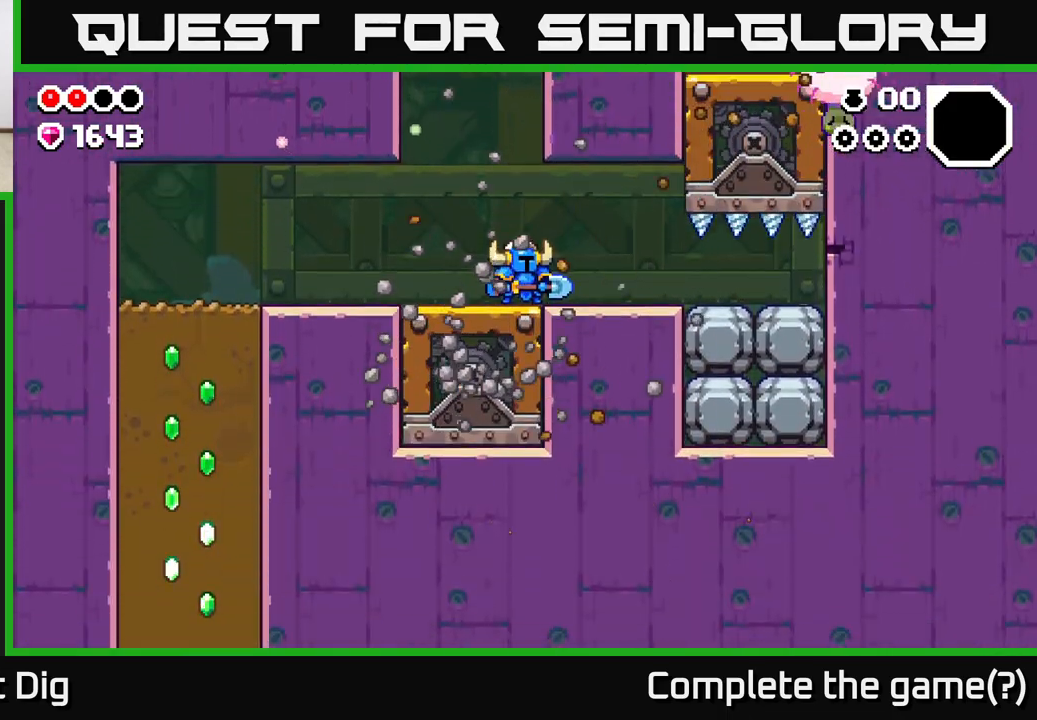
{"buttons": [], "left_stick": "right", "right_stick": "center", "events": [[50, "left_stick", "left"], [250, "left_stick", "up-left"], [383, "left_stick", "center"], [483, "left_stick", "right"]]}
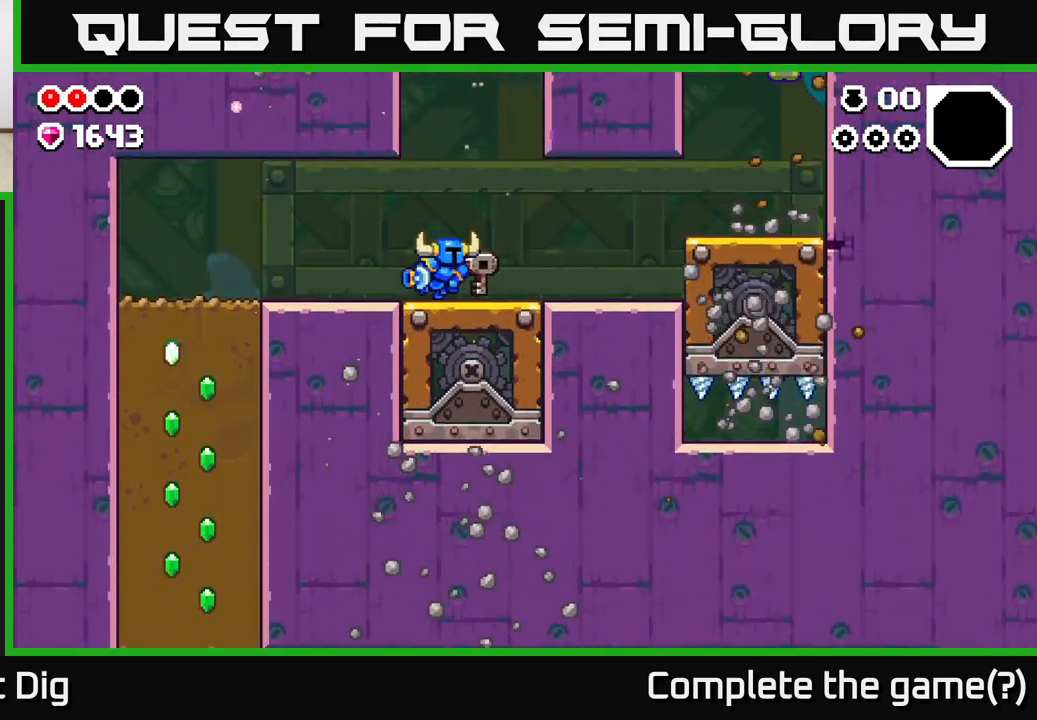
{"buttons": [], "left_stick": "center", "right_stick": "up", "events": [[167, "left_stick", "center"], [233, "right_stick", "up"]]}
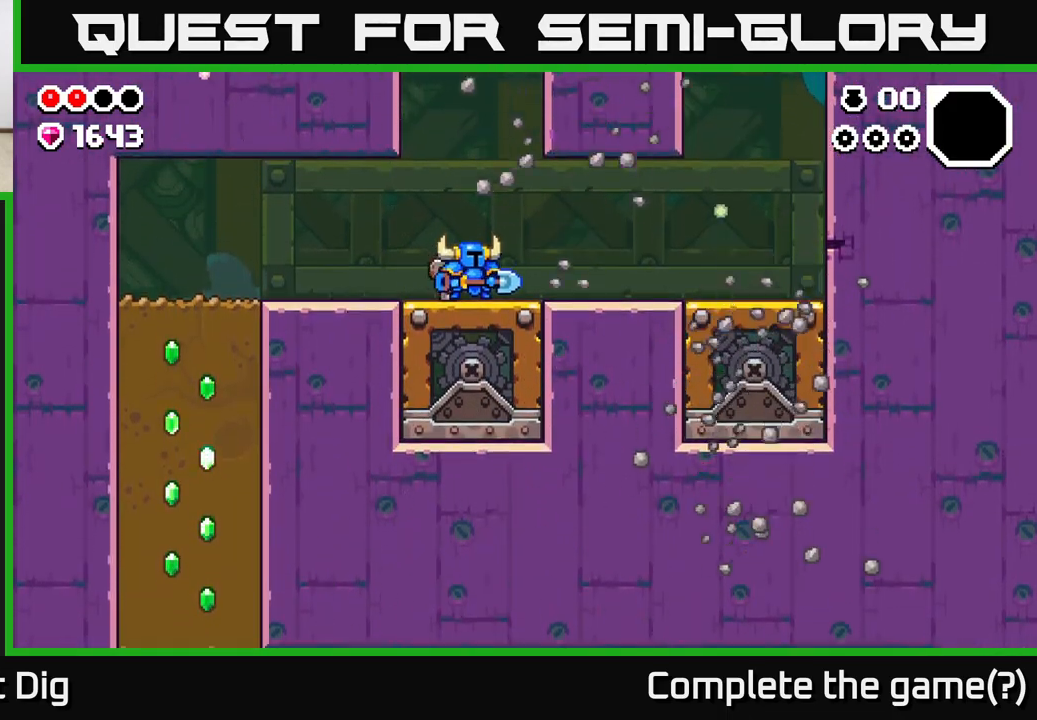
{"buttons": [], "left_stick": "up-left", "right_stick": "center", "events": [[133, "left_stick", "left"], [133, "right_stick", "up-left"], [300, "right_stick", "center"], [383, "left_stick", "up-left"]]}
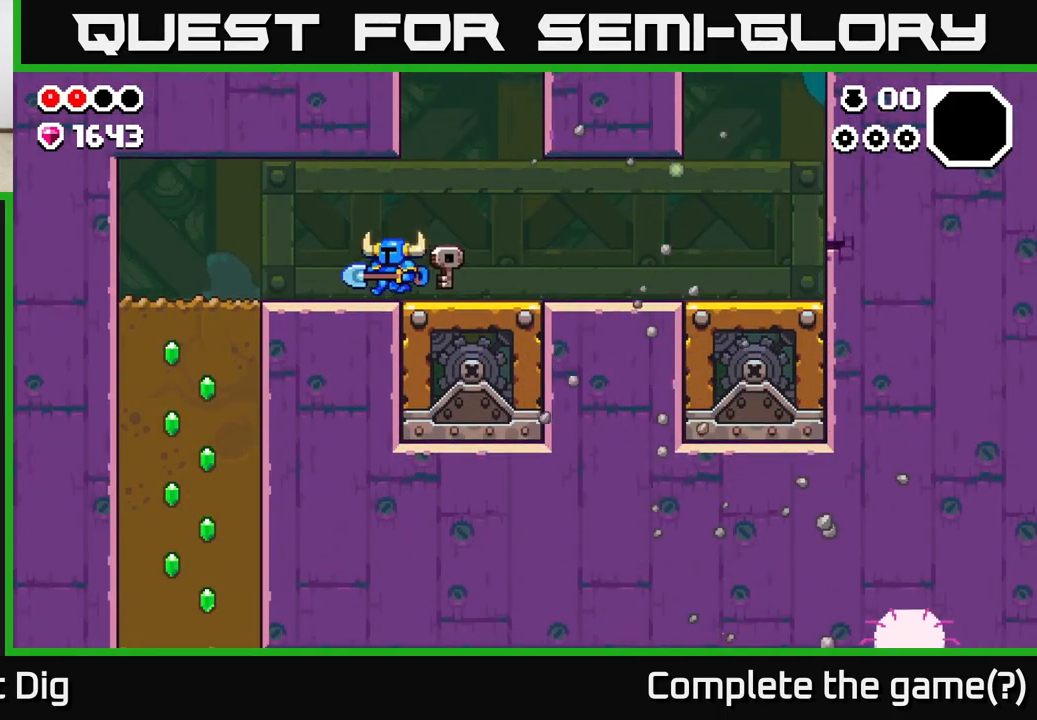
{"buttons": [], "left_stick": "up-left", "right_stick": "center", "events": [[117, "A", "down"], [200, "A", "up"]]}
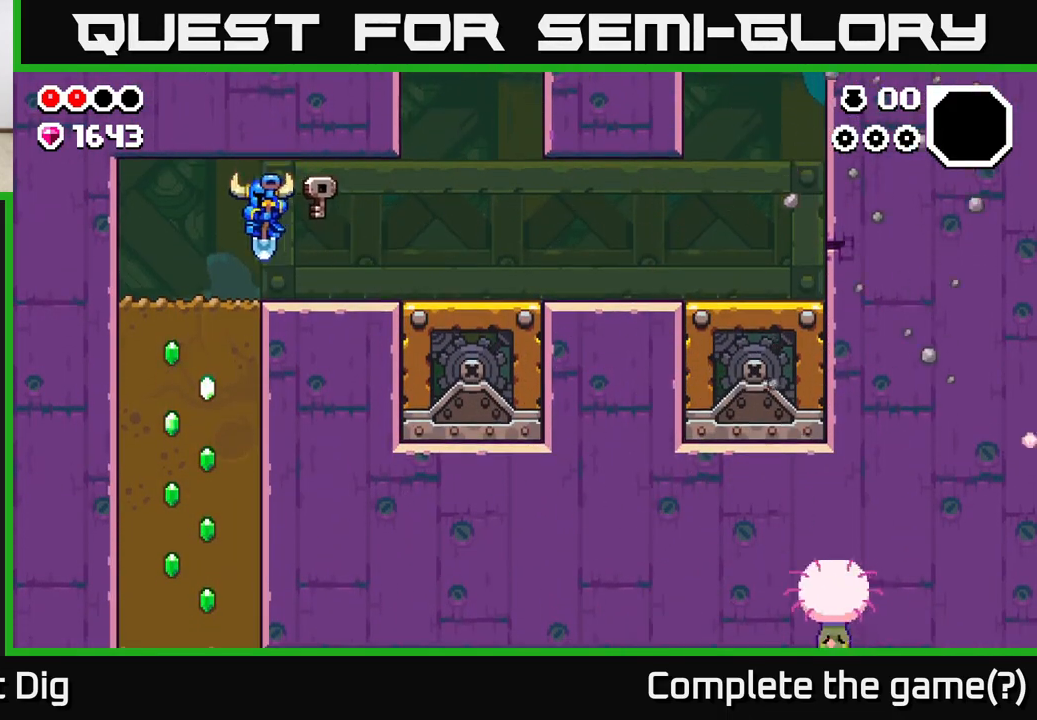
{"buttons": ["X"], "left_stick": "down", "right_stick": "center", "events": [[217, "left_stick", "down"], [233, "X", "down"], [350, "X", "up"], [450, "X", "down"]]}
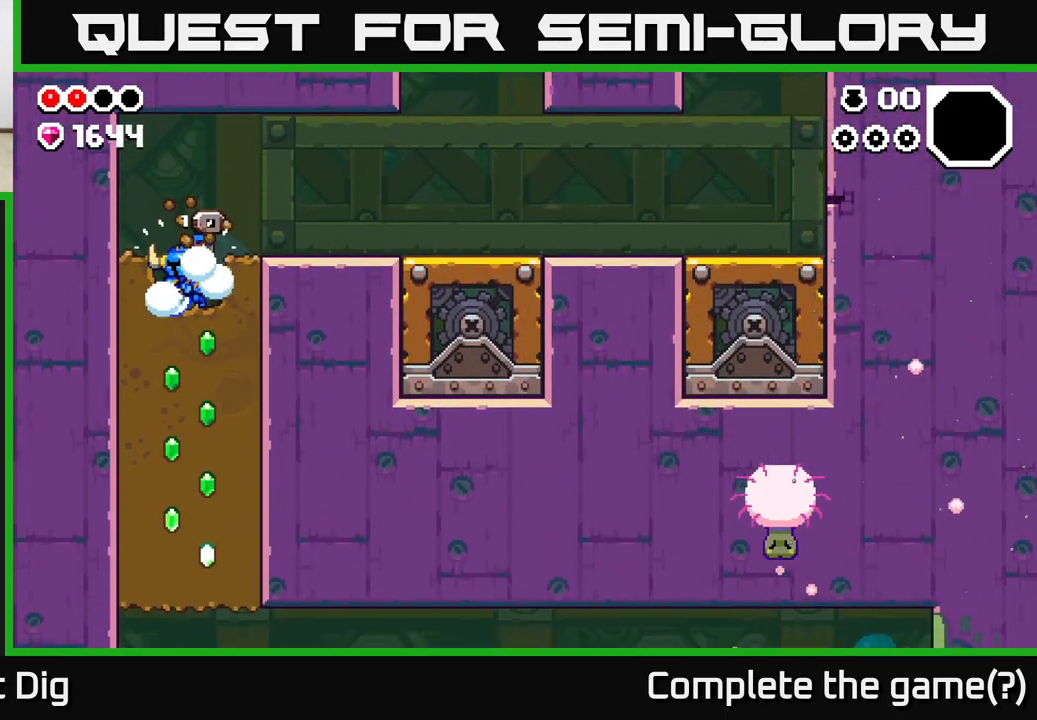
{"buttons": ["X"], "left_stick": "down", "right_stick": "center", "events": [[83, "X", "up"], [183, "X", "down"], [317, "X", "up"], [417, "X", "down"]]}
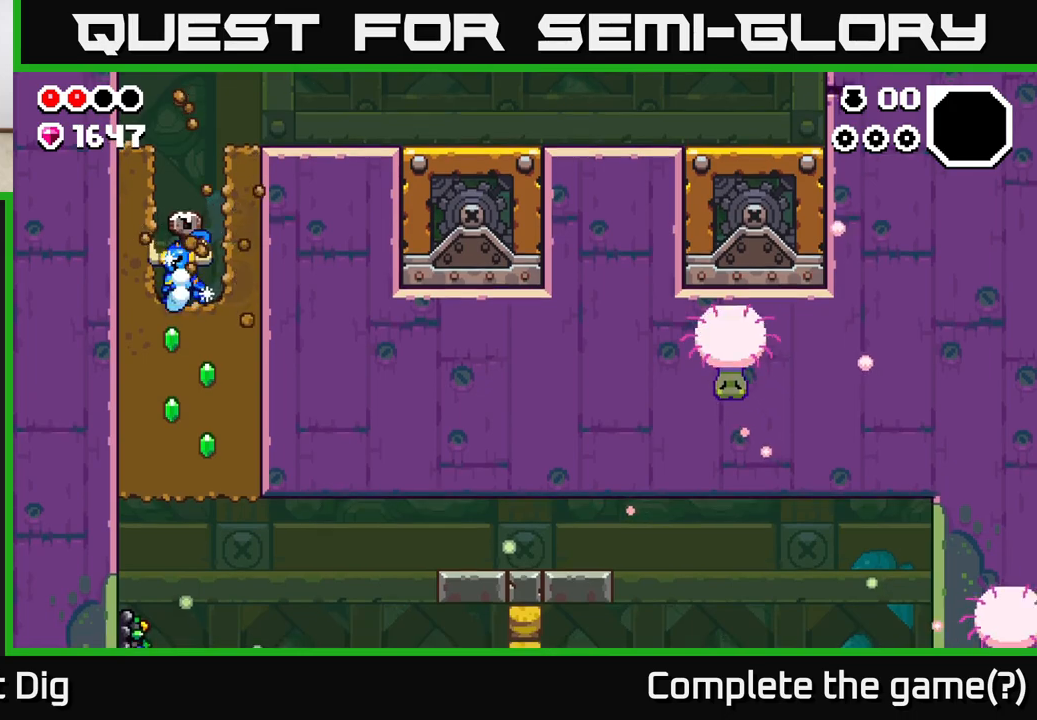
{"buttons": ["X"], "left_stick": "down", "right_stick": "center", "events": [[50, "X", "up"], [150, "X", "down"], [283, "X", "up"], [383, "X", "down"]]}
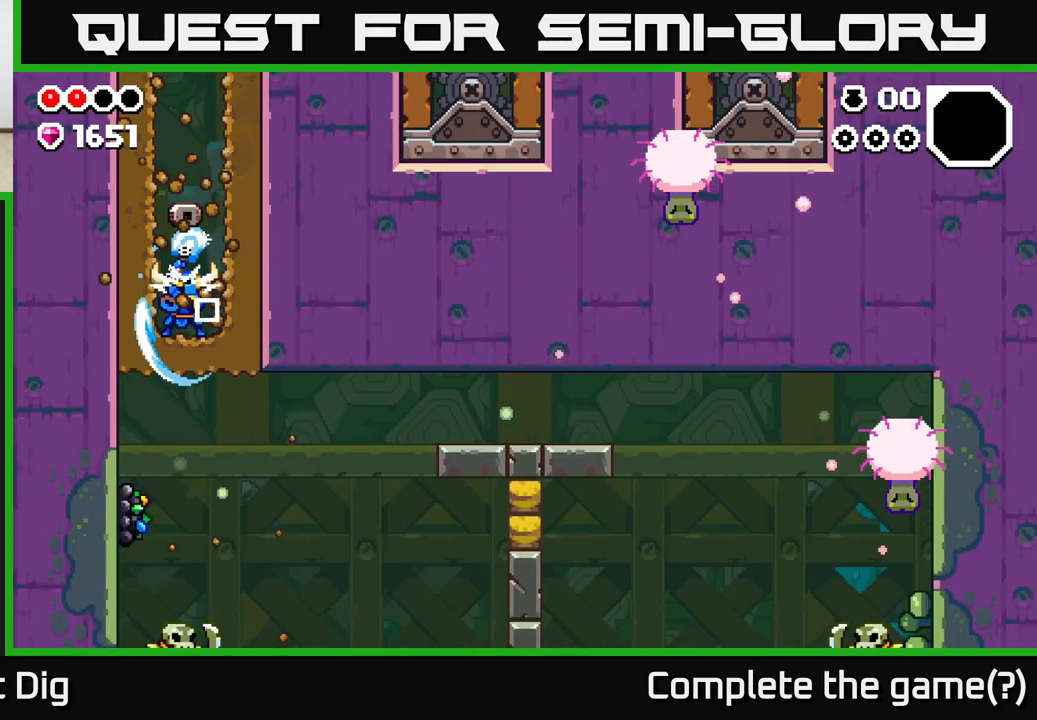
{"buttons": ["X"], "left_stick": "down-left", "right_stick": "center", "events": [[33, "X", "up"], [167, "left_stick", "left"], [367, "left_stick", "down-left"], [467, "X", "down"]]}
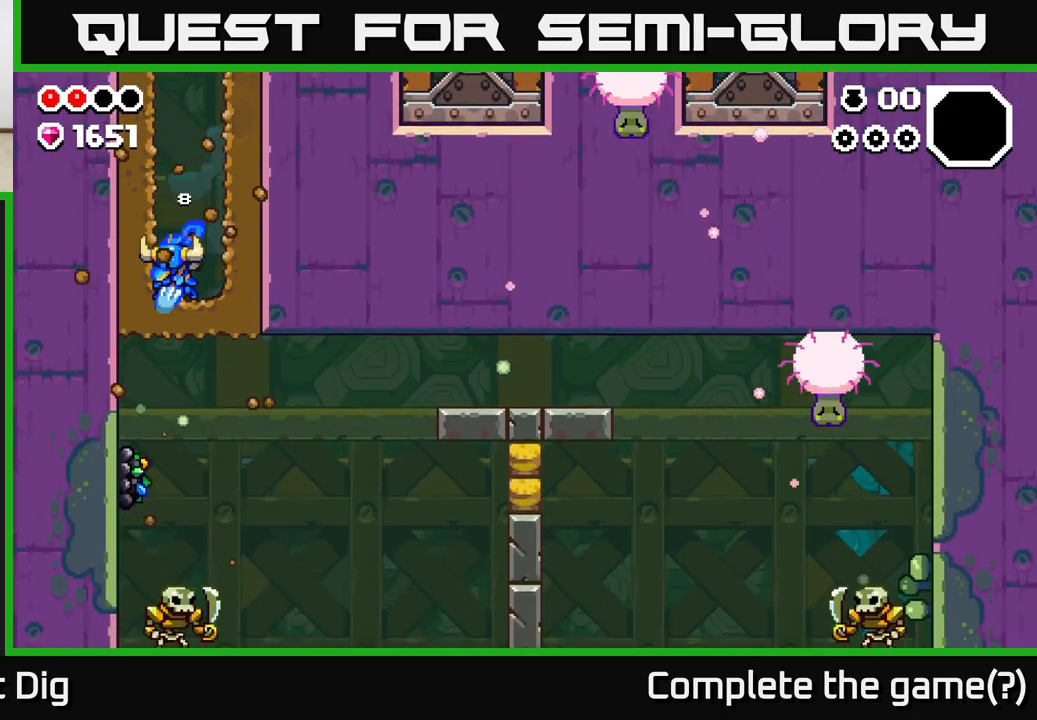
{"buttons": ["X"], "left_stick": "down", "right_stick": "center", "events": [[117, "X", "up"], [267, "X", "down"], [367, "X", "up"], [383, "left_stick", "down"], [467, "X", "down"]]}
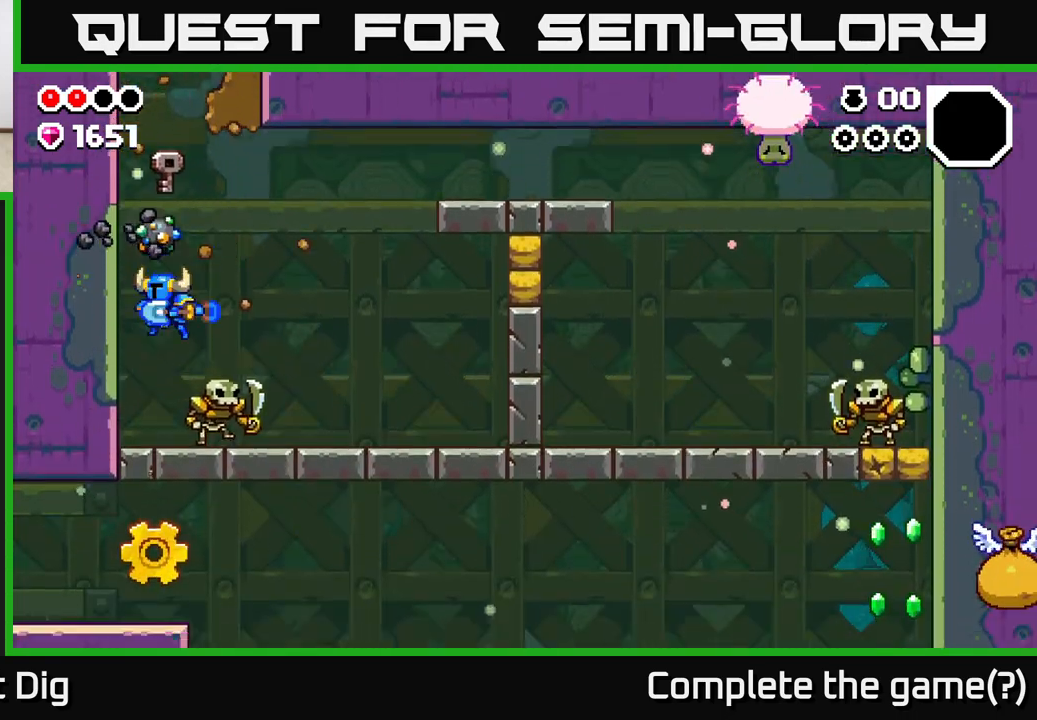
{"buttons": ["X"], "left_stick": "right", "right_stick": "center", "events": [[83, "X", "up"], [300, "left_stick", "center"], [383, "left_stick", "right"], [433, "X", "down"]]}
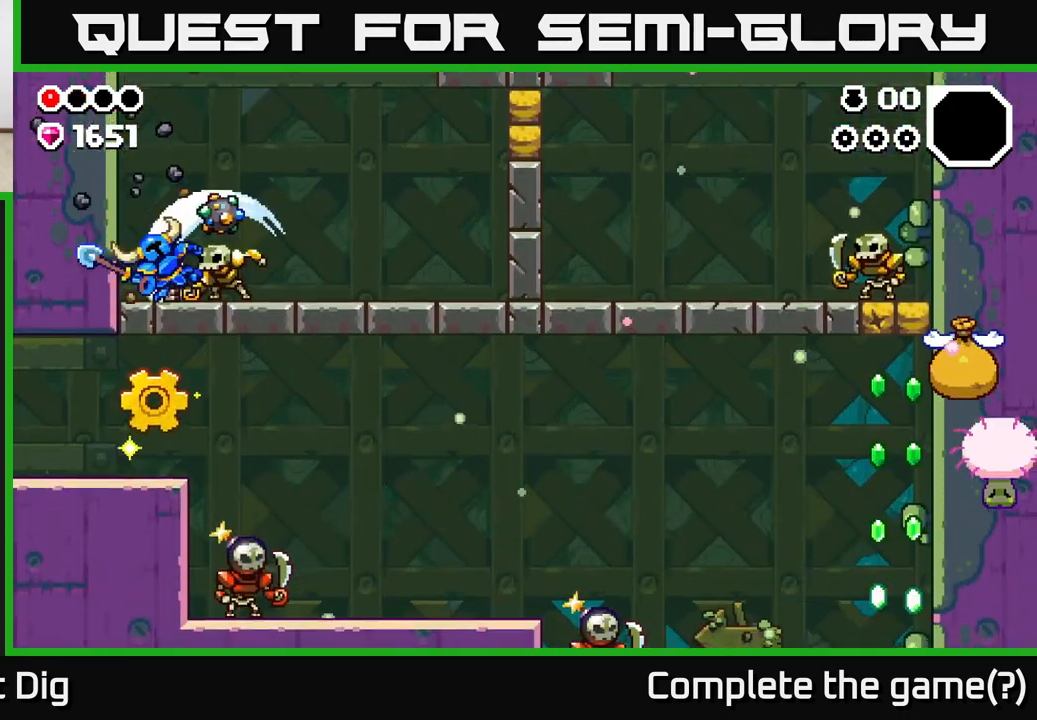
{"buttons": [], "left_stick": "right", "right_stick": "center", "events": [[17, "X", "up"], [50, "left_stick", "center"], [150, "X", "down"], [250, "X", "up"], [250, "left_stick", "right"], [367, "X", "down"], [467, "X", "up"]]}
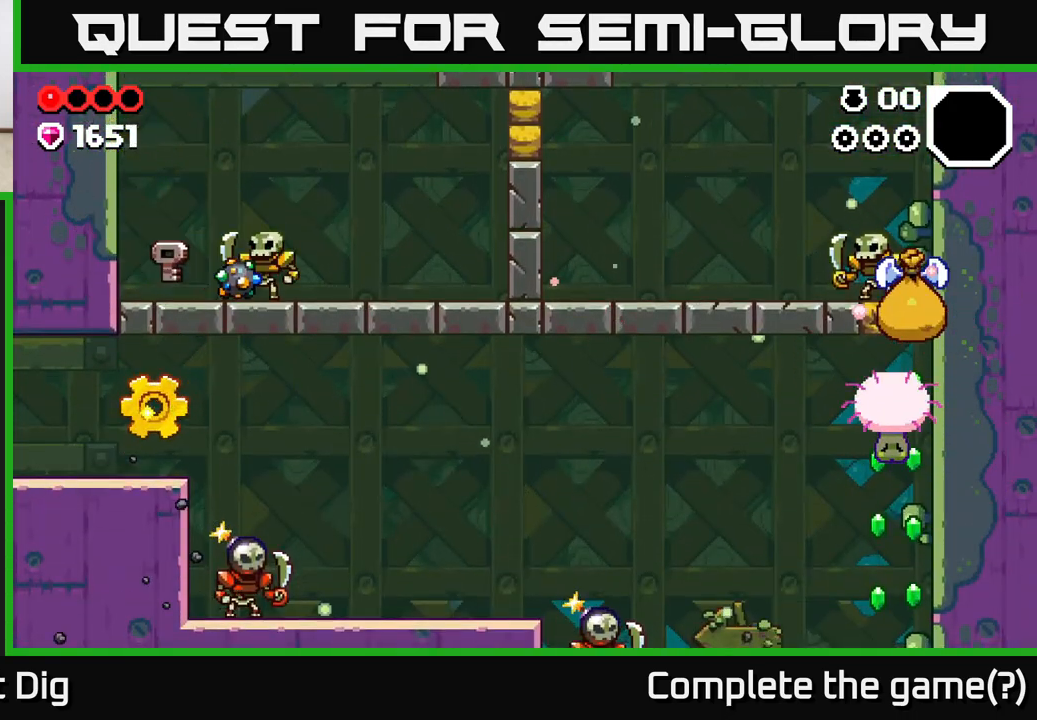
{"buttons": [], "left_stick": "right", "right_stick": "center", "events": [[50, "X", "down"], [150, "X", "up"], [267, "X", "down"], [383, "X", "up"]]}
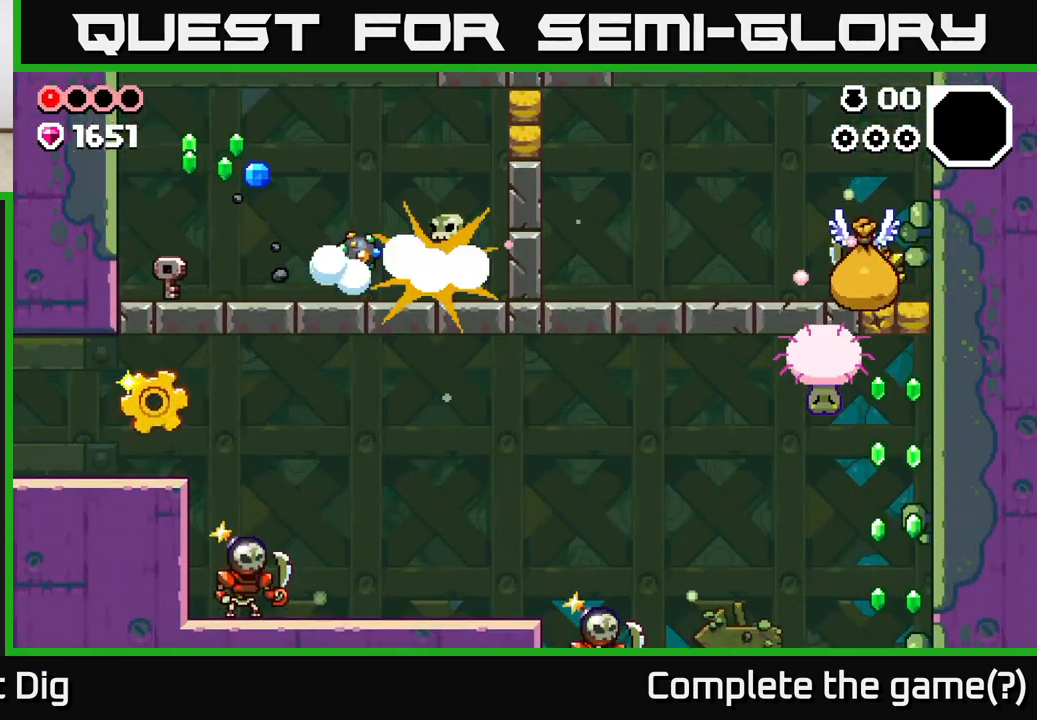
{"buttons": [], "left_stick": "left", "right_stick": "center", "events": [[483, "left_stick", "left"]]}
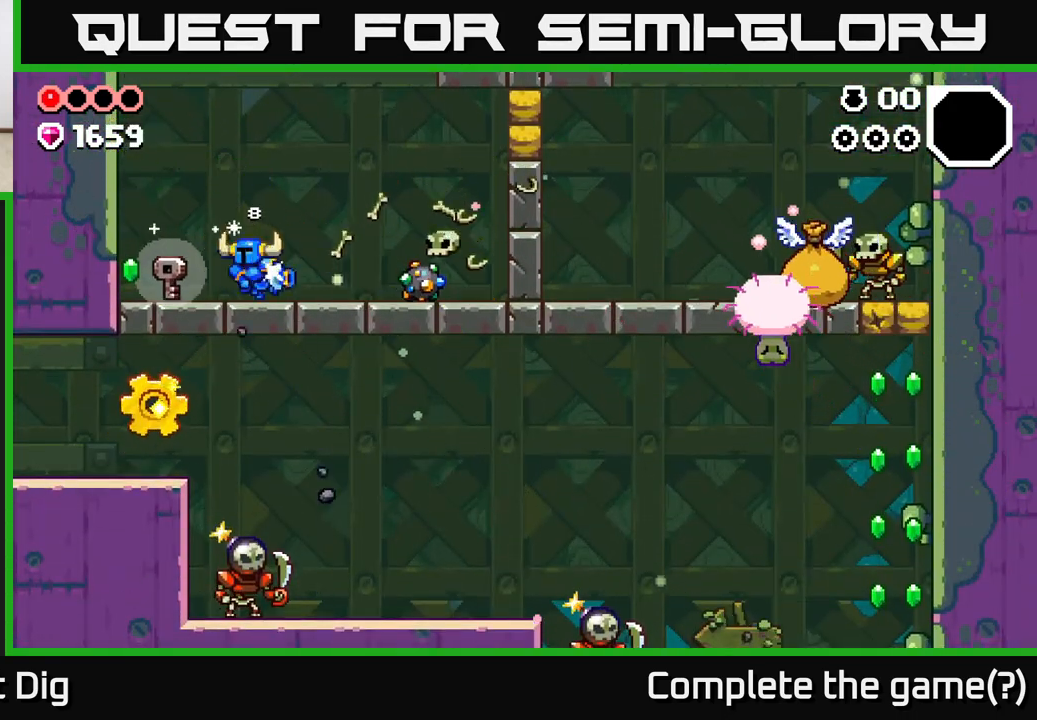
{"buttons": [], "left_stick": "left", "right_stick": "center", "events": []}
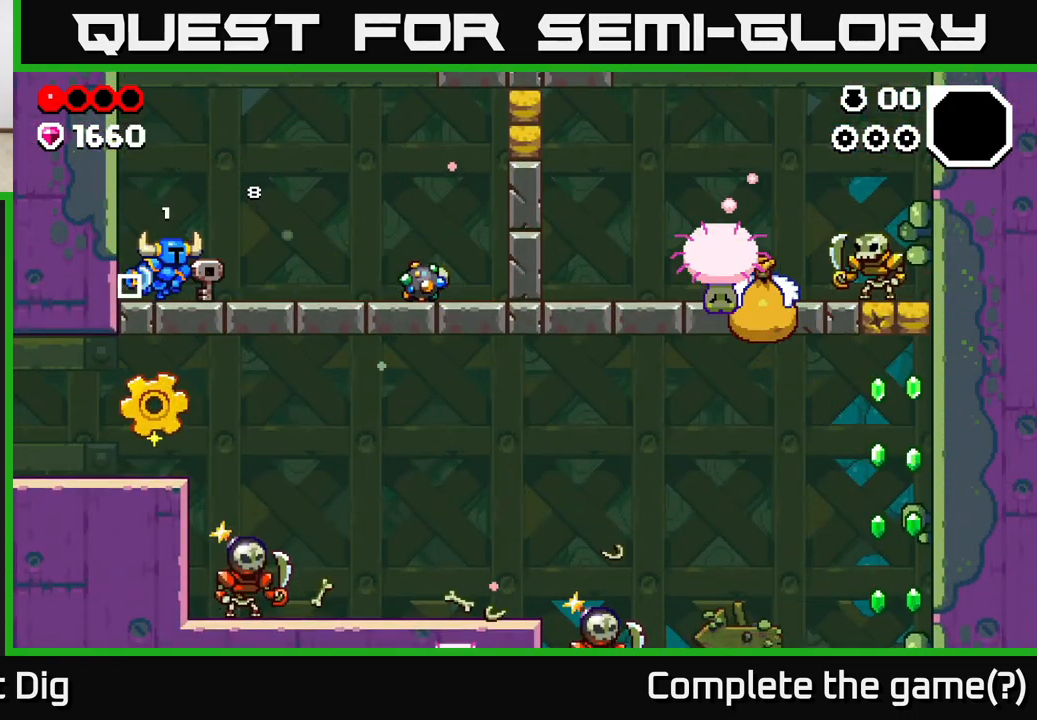
{"buttons": [], "left_stick": "right", "right_stick": "center", "events": [[17, "left_stick", "right"]]}
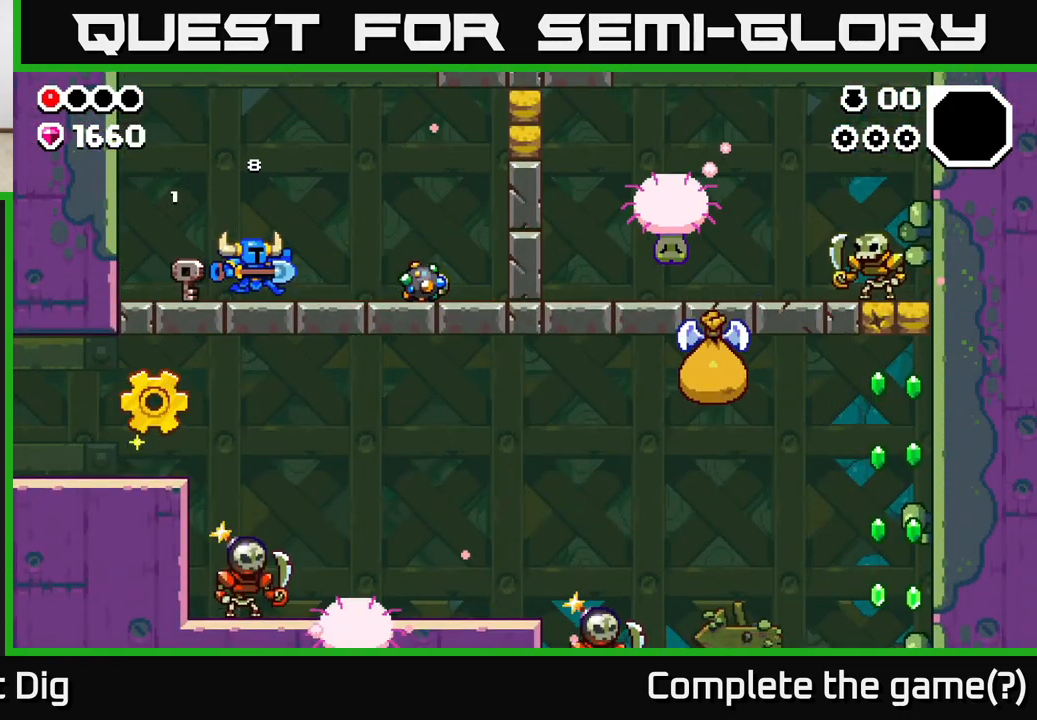
{"buttons": [], "left_stick": "right", "right_stick": "center", "events": []}
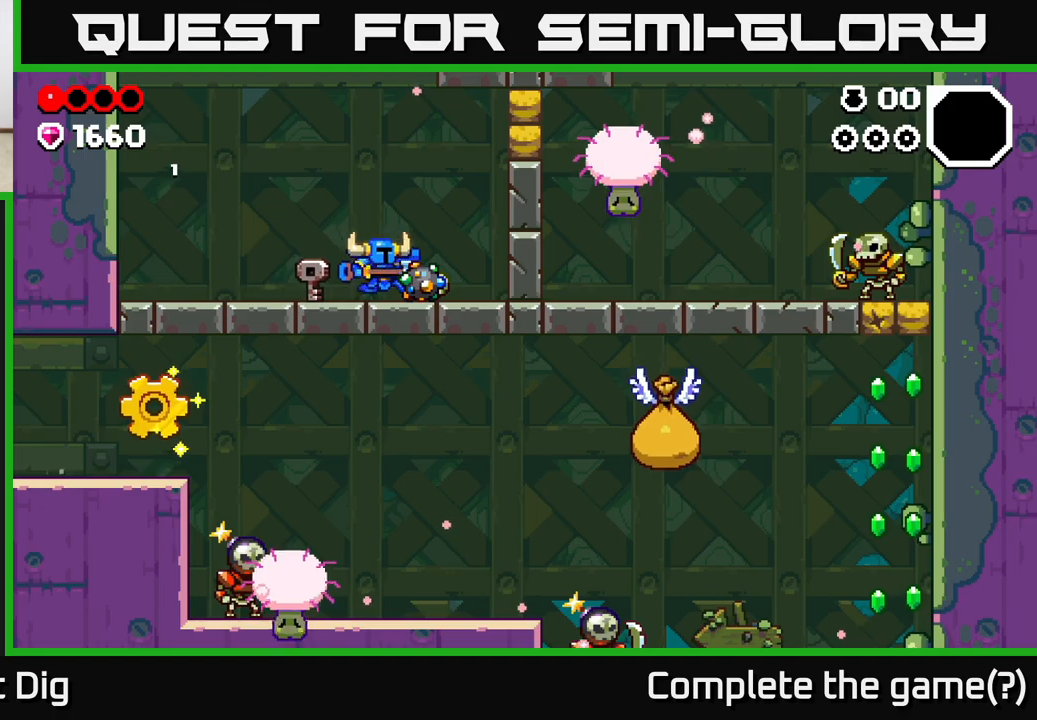
{"buttons": [], "left_stick": "center", "right_stick": "center", "events": [[83, "A", "down"], [217, "left_stick", "center"], [250, "X", "down"], [300, "A", "up"], [350, "X", "up"]]}
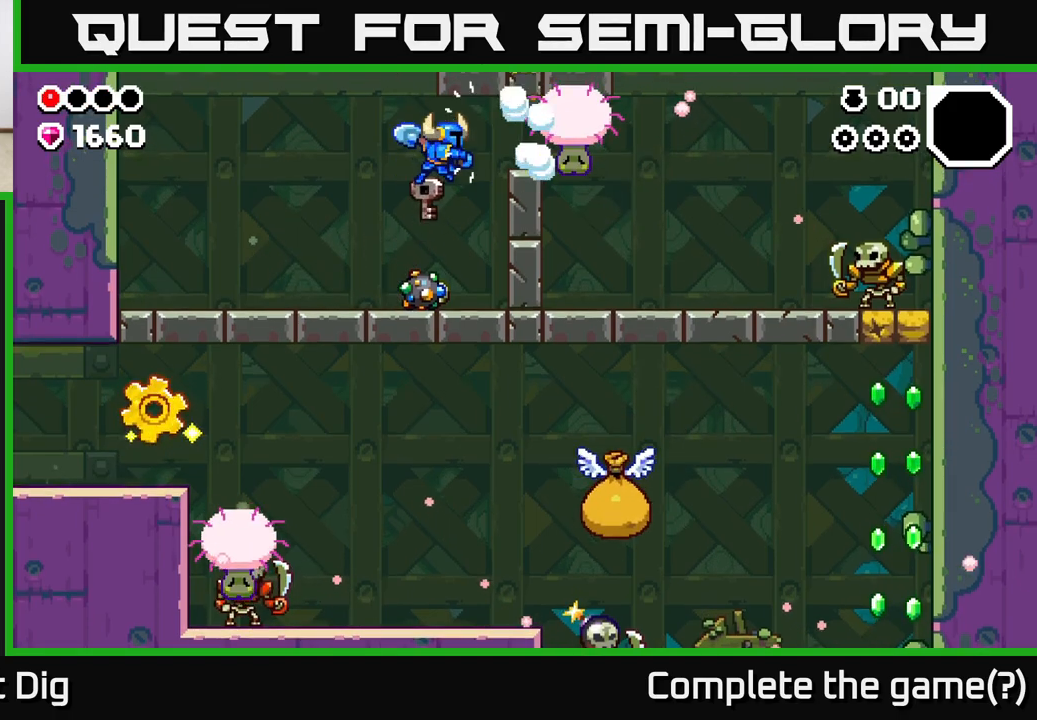
{"buttons": [], "left_stick": "right", "right_stick": "center", "events": [[217, "left_stick", "left"], [417, "left_stick", "right"]]}
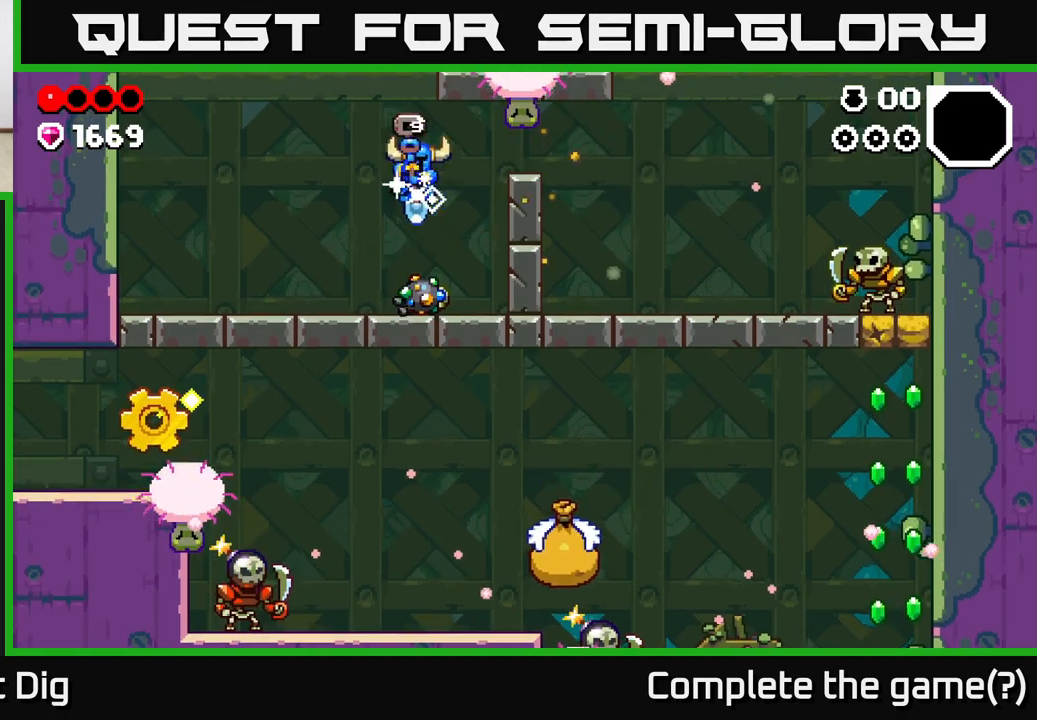
{"buttons": [], "left_stick": "left", "right_stick": "center", "events": [[67, "left_stick", "center"], [117, "X", "down"], [217, "X", "up"], [383, "left_stick", "left"]]}
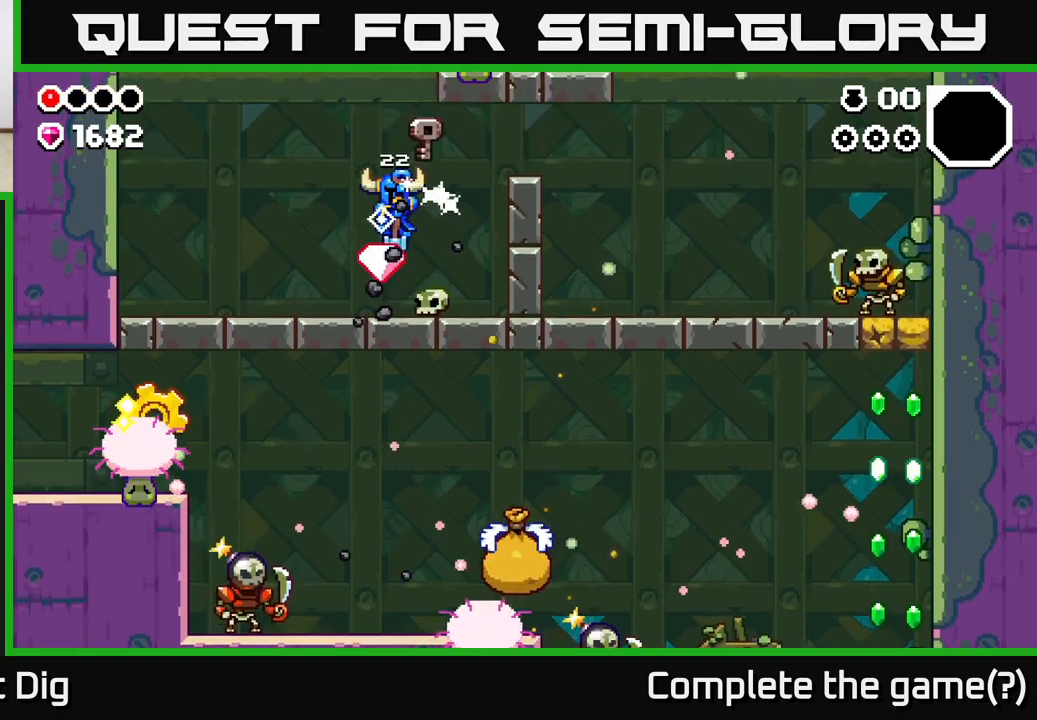
{"buttons": [], "left_stick": "right", "right_stick": "center", "events": [[283, "left_stick", "right"]]}
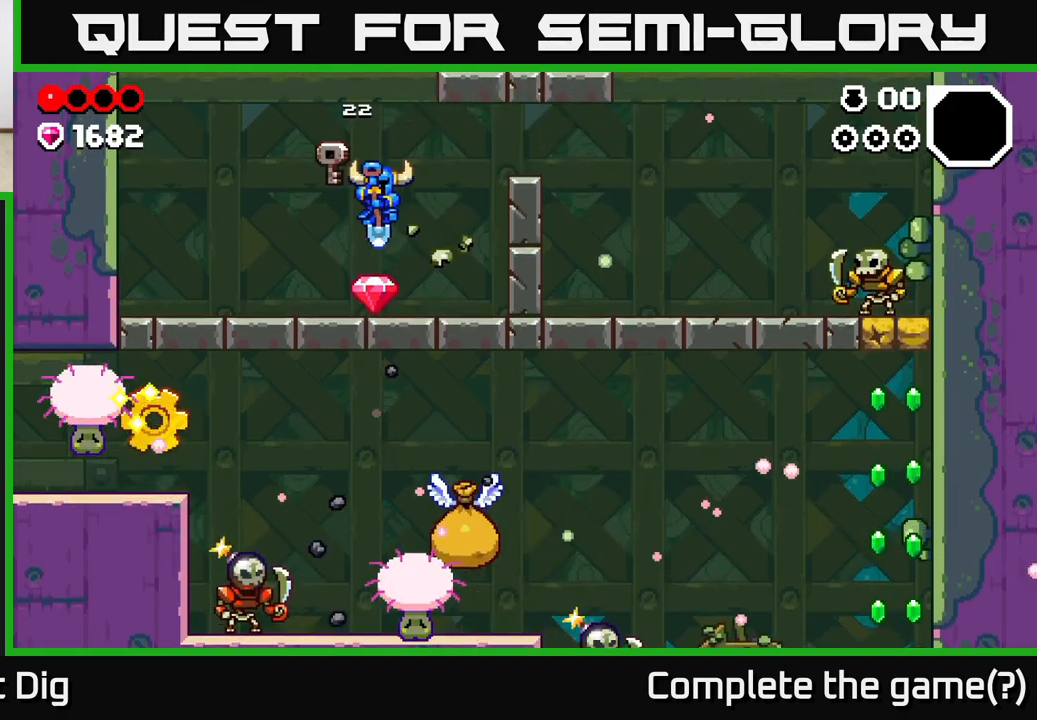
{"buttons": ["A"], "left_stick": "right", "right_stick": "center", "events": [[33, "left_stick", "center"], [150, "left_stick", "right"], [433, "A", "down"]]}
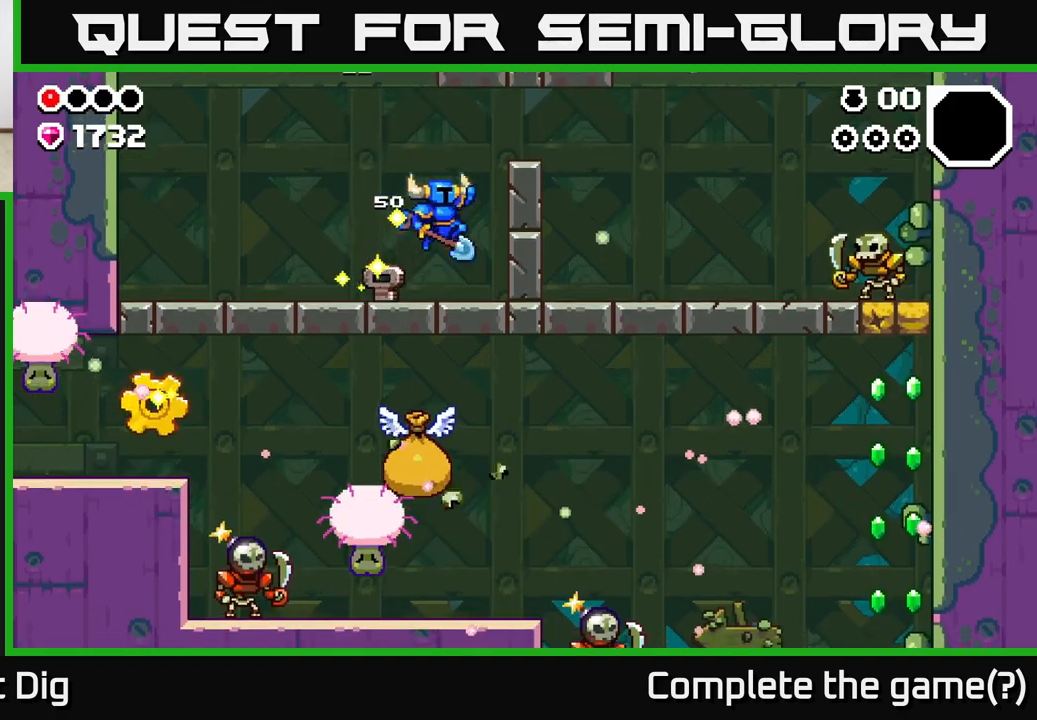
{"buttons": [], "left_stick": "left", "right_stick": "center", "events": [[217, "A", "up"], [367, "left_stick", "left"]]}